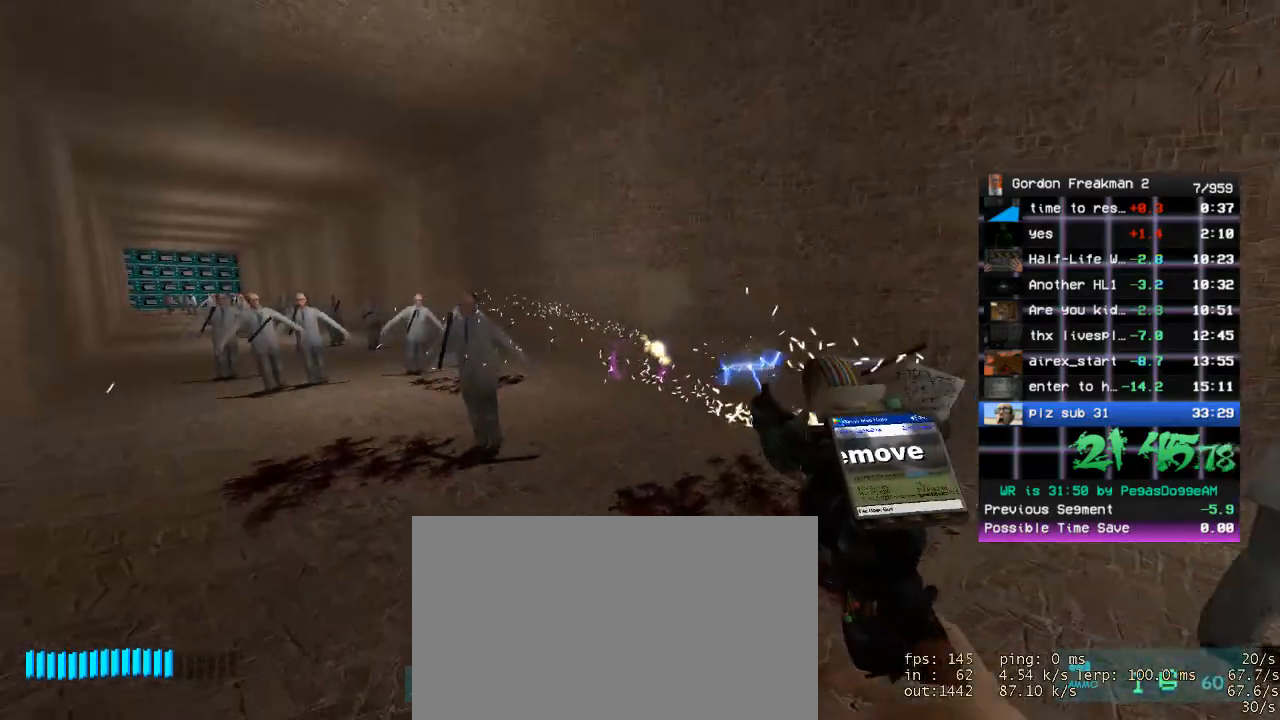
Gameplay with keyboard and mouse; each line is a JSON object with the keys and mouse buttons held at the frame after it. "events" lists presses ("down") and releases ("up") of "1", "2", "3", "4", "5", "a", "alt", "c", "ctrl", "d", "e", "f", "q", "r", "s", "shift", "space", "tab", "v", "w", "x", "z", "mouse_left", "mouse_middle", "mouse_right", "mouse_wheel_up" and "mouse_wheel_down" between this image and that frame as [ms after this image, input, new state], when the widget could be followed in between. "mouse_left", "mouse_middle", "mouse_right", "mouse_wheel_up", "mouse_wheel_down" = the "left", "middle", "right", "wheel_up", "wheel_down" buttons of the "mouse" list. No other keys are recorded. Mouse movement is not recorded.
{"keys": ["d"], "mouse": ["left"], "events": [[33, "mouse_left", "down"], [117, "mouse_left", "up"], [167, "mouse_left", "down"], [267, "mouse_left", "up"], [267, "w", "down"], [350, "mouse_left", "down"], [450, "mouse_left", "up"], [450, "w", "up"], [500, "mouse_left", "down"]]}
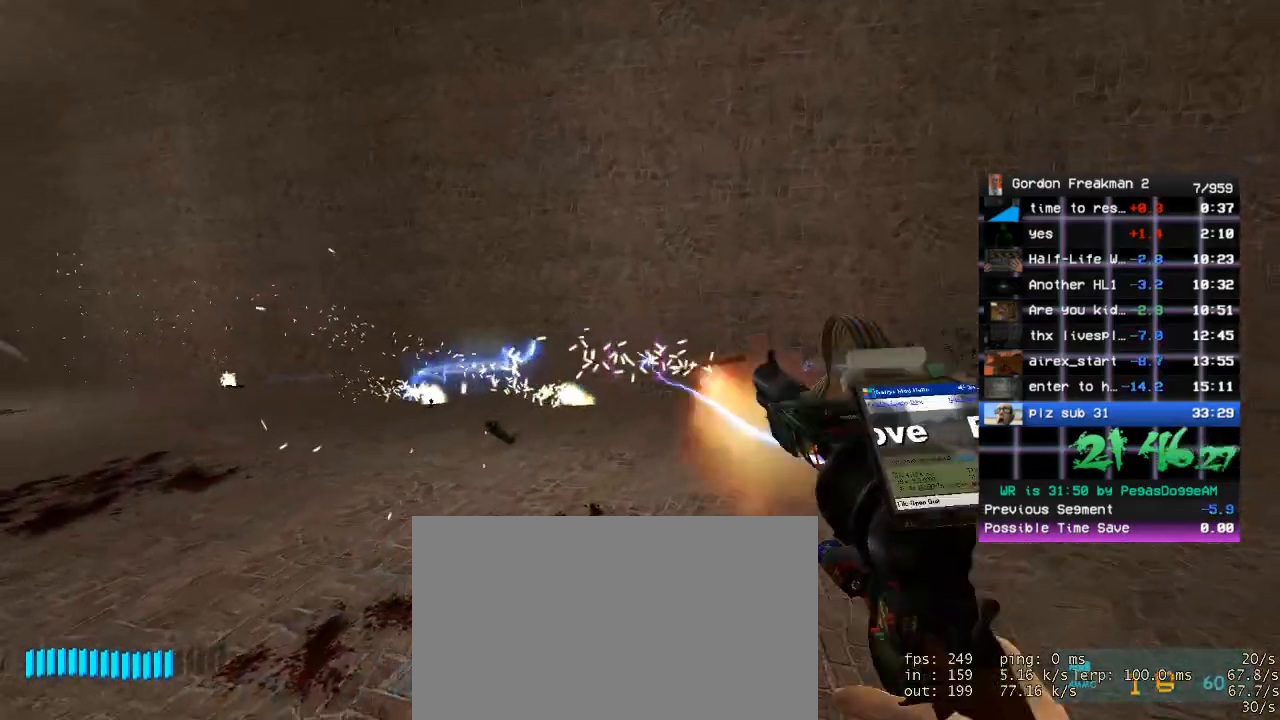
{"keys": [], "mouse": ["left"], "events": [[83, "mouse_left", "up"], [133, "d", "up"], [183, "mouse_left", "down"], [233, "w", "down"], [333, "mouse_left", "up"], [417, "mouse_left", "down"], [467, "w", "up"]]}
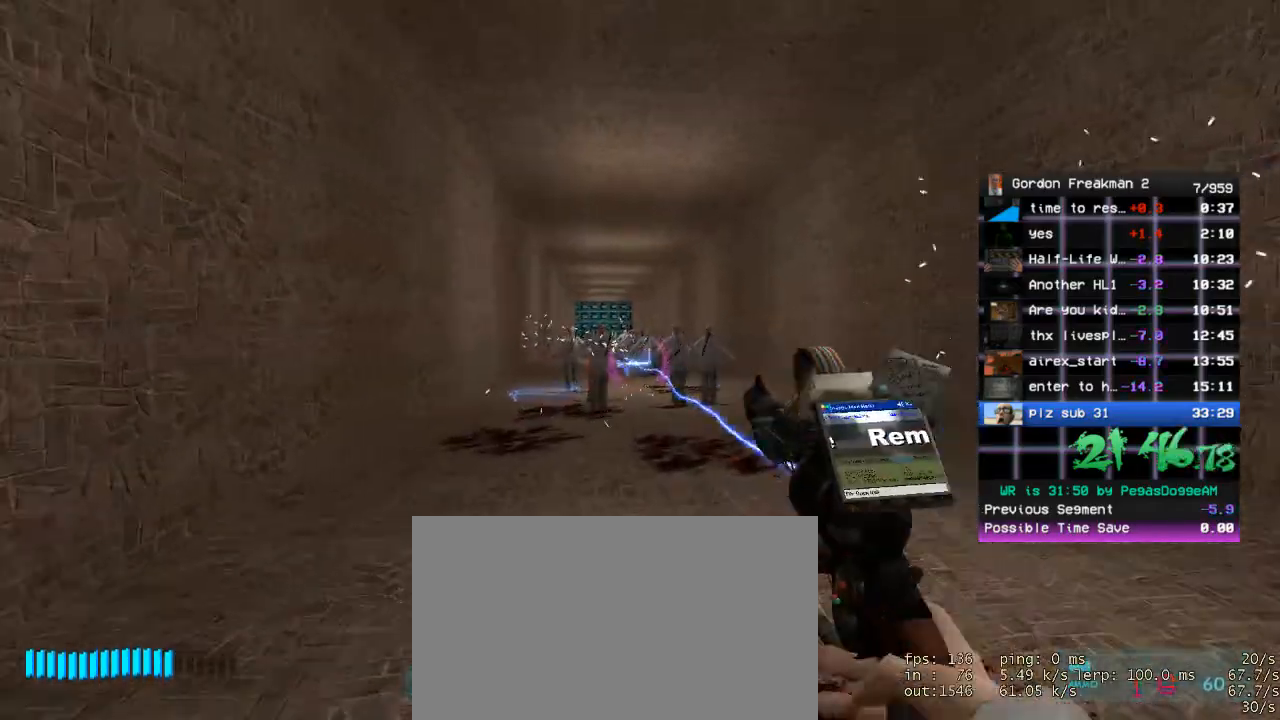
{"keys": ["a"], "mouse": [], "events": [[17, "mouse_left", "up"], [67, "mouse_left", "down"], [150, "mouse_left", "up"], [200, "d", "down"], [200, "mouse_left", "down"], [300, "d", "up"], [300, "mouse_left", "up"], [350, "a", "down"], [350, "mouse_left", "down"], [433, "mouse_left", "up"]]}
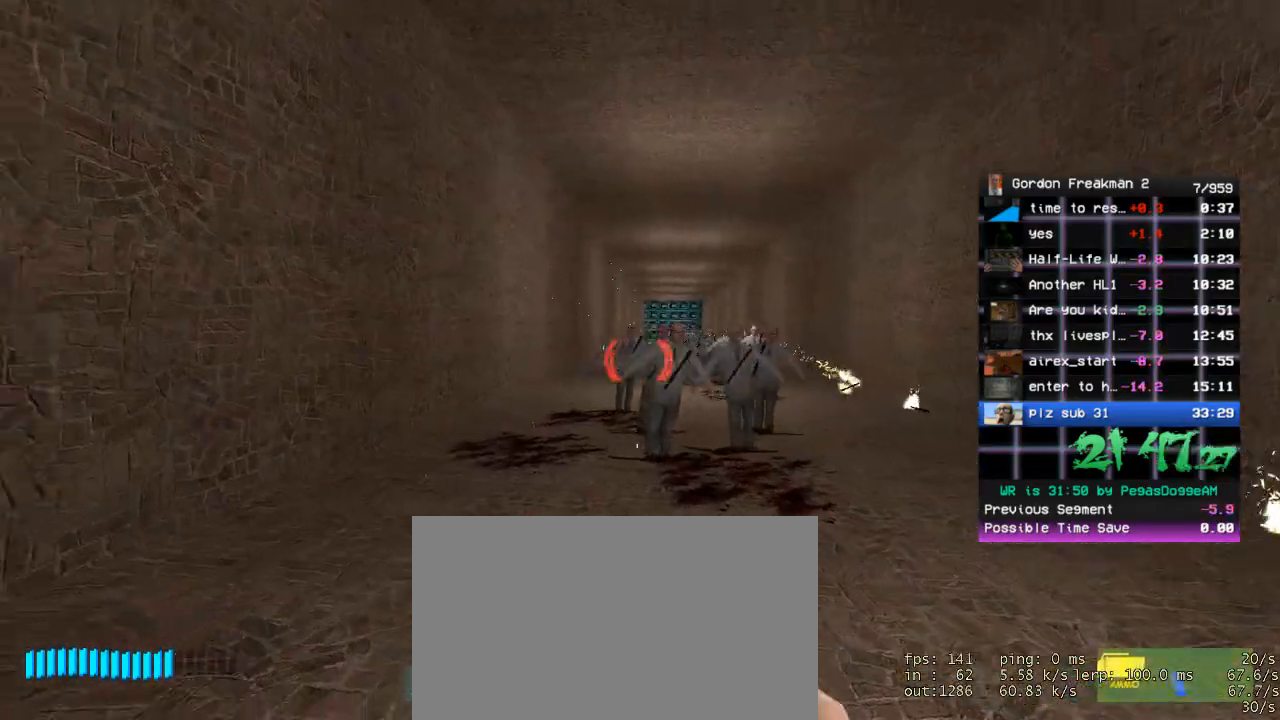
{"keys": [], "mouse": [], "events": [[33, "a", "up"], [217, "d", "down"], [217, "s", "down"], [350, "d", "up"], [400, "s", "up"]]}
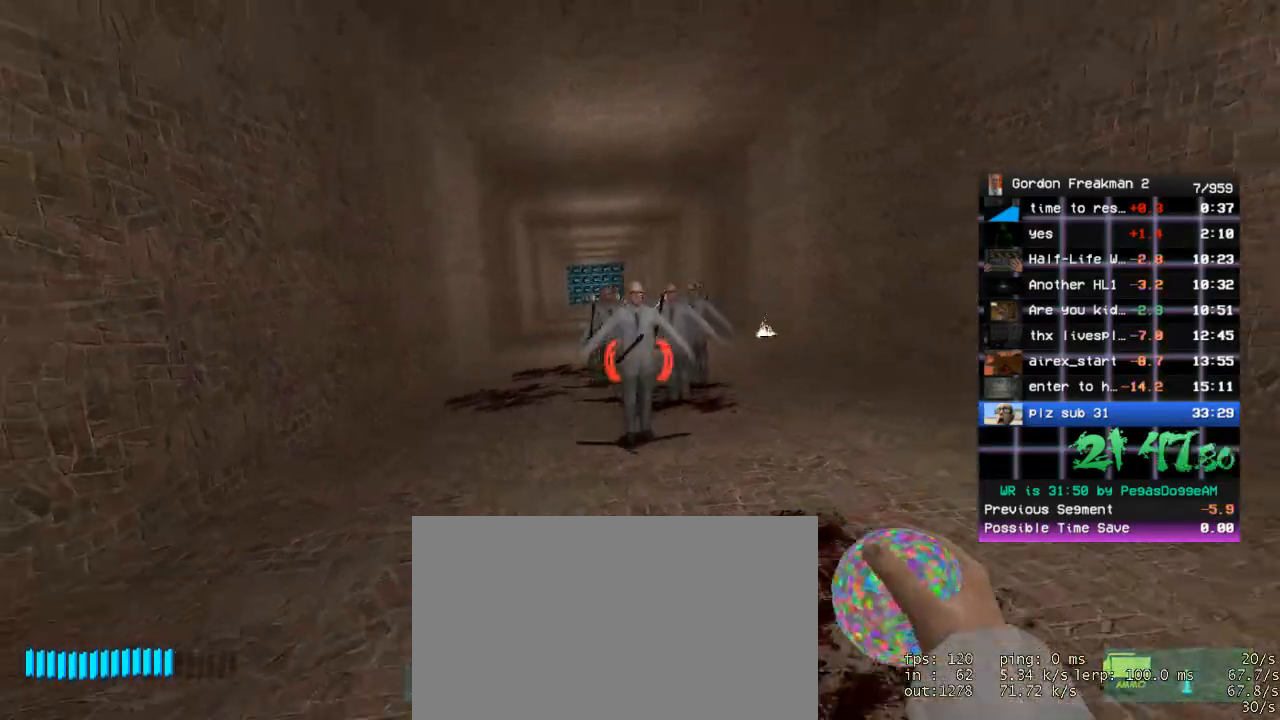
{"keys": ["w"], "mouse": [], "events": [[50, "d", "down"], [100, "s", "down"], [133, "d", "up"], [183, "s", "up"], [333, "mouse_right", "down"], [417, "w", "down"], [467, "mouse_right", "up"]]}
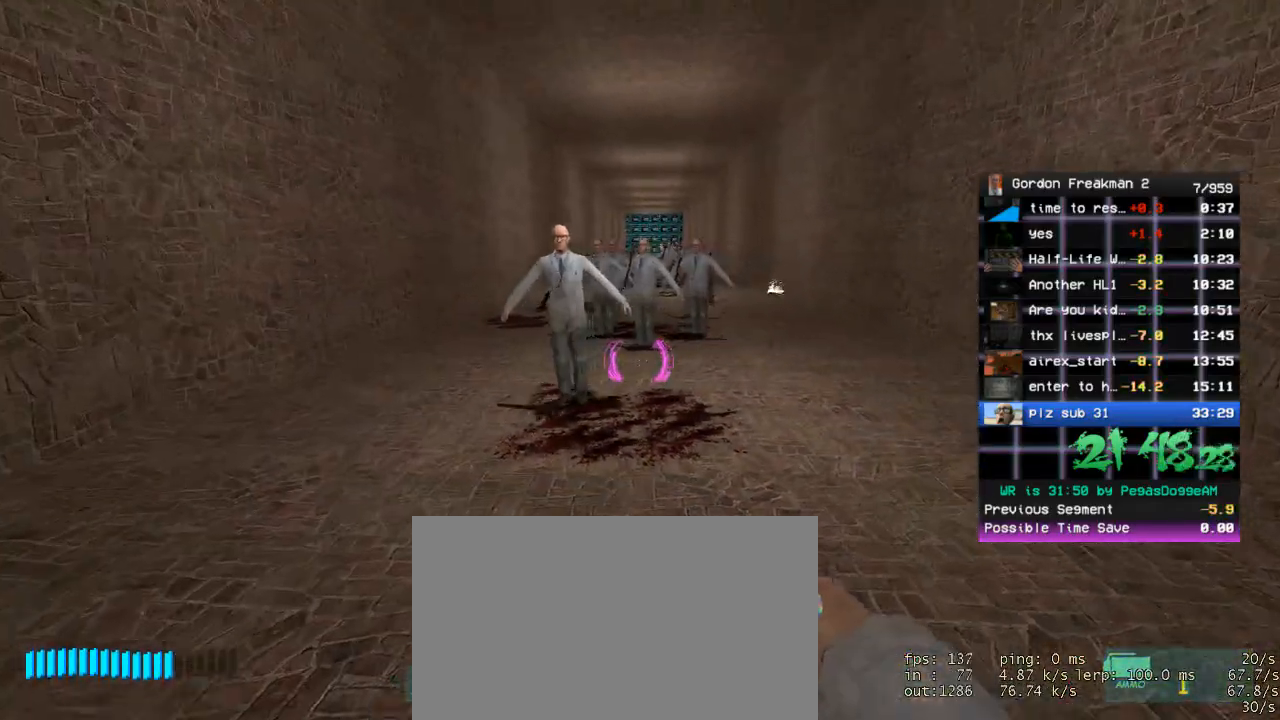
{"keys": ["s"], "mouse": [], "events": [[67, "w", "up"], [100, "mouse_right", "down"], [250, "mouse_right", "up"], [433, "s", "down"]]}
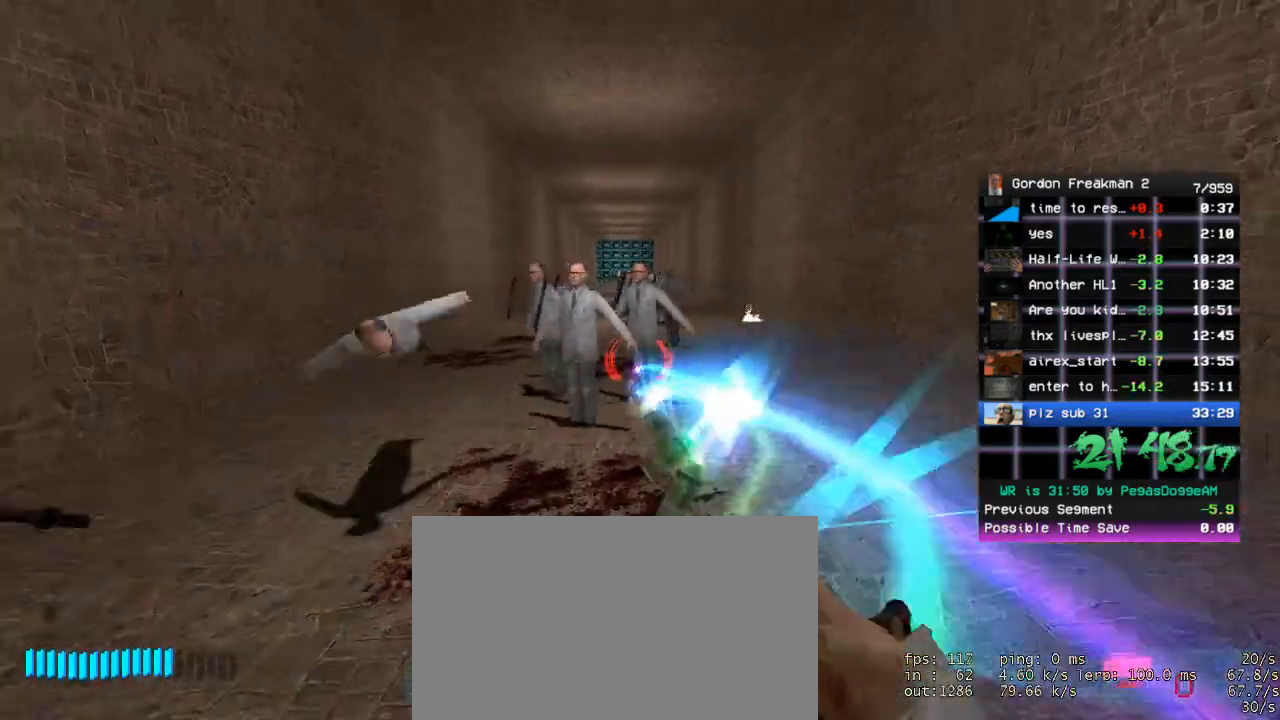
{"keys": ["s"], "mouse": [], "events": []}
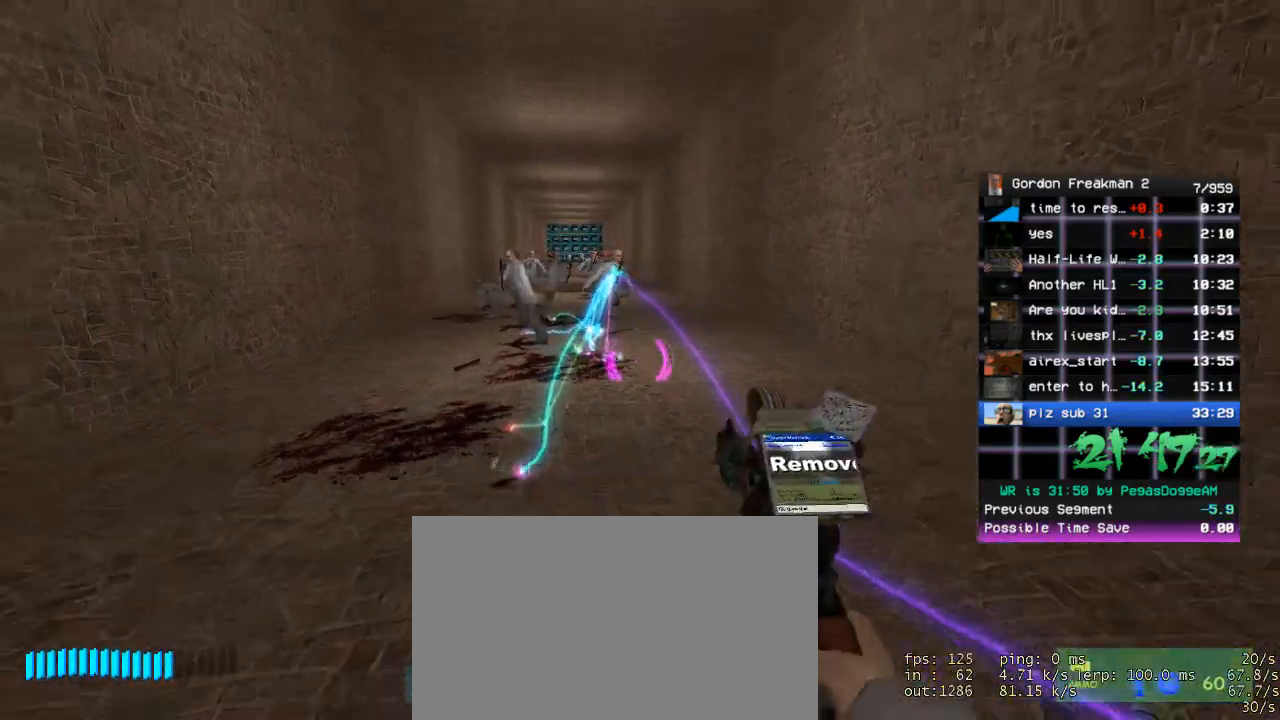
{"keys": ["s"], "mouse": [], "events": [[367, "s", "up"], [467, "s", "down"]]}
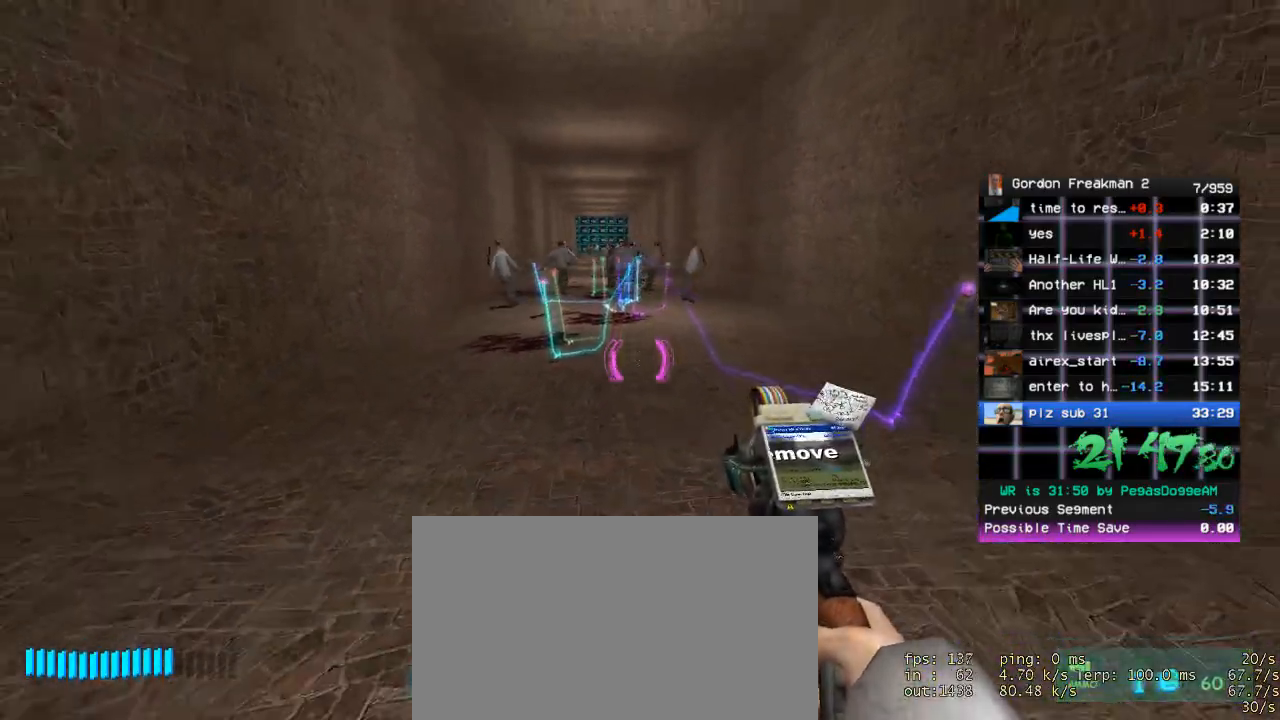
{"keys": [], "mouse": [], "events": [[300, "s", "up"]]}
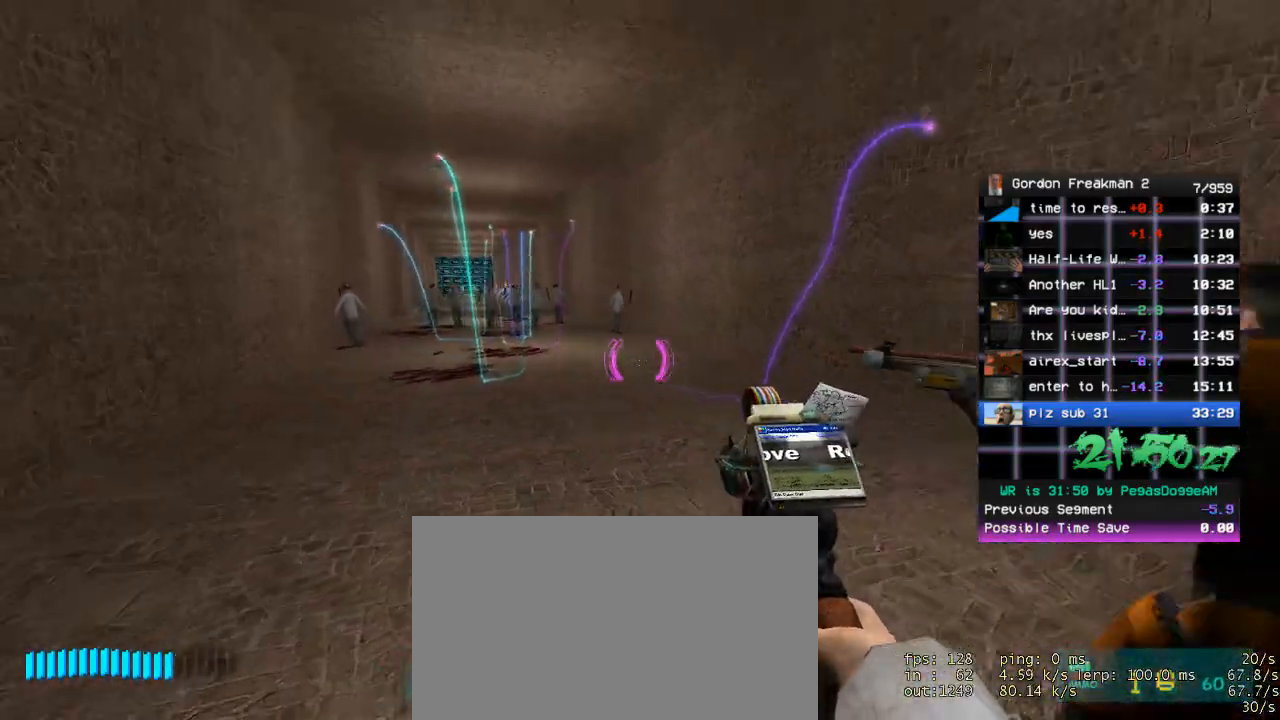
{"keys": [], "mouse": [], "events": []}
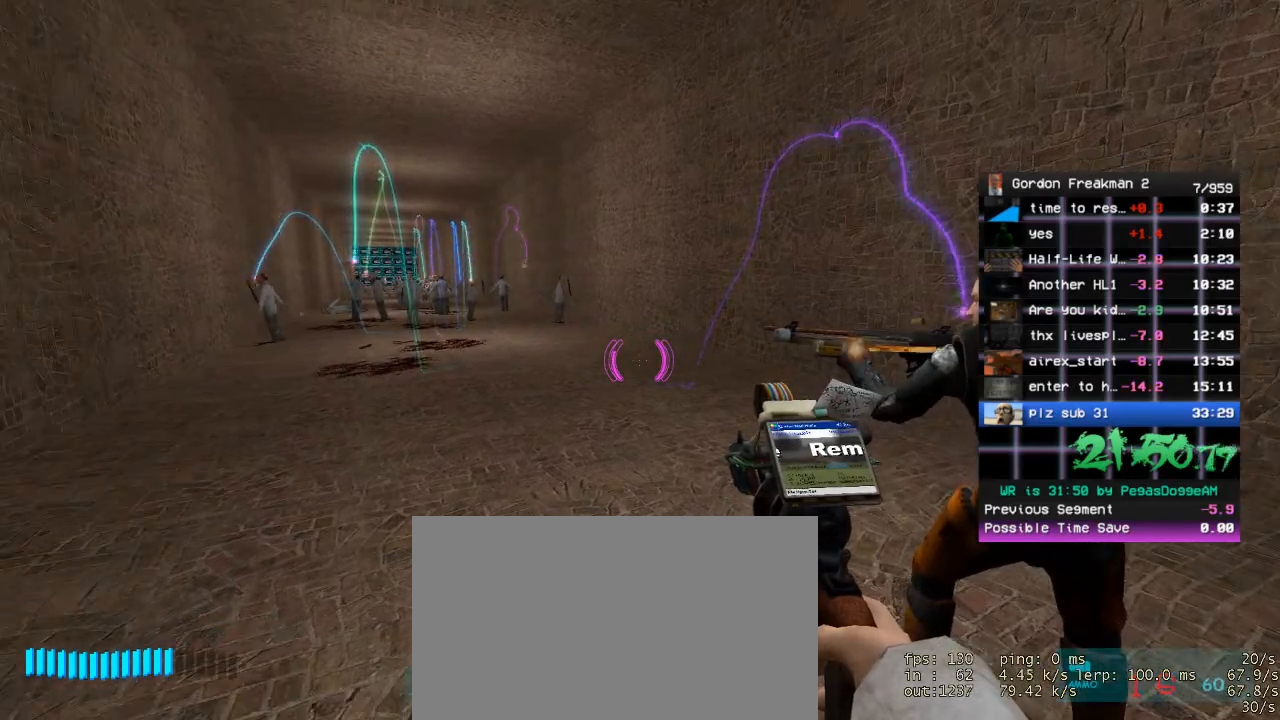
{"keys": [], "mouse": [], "events": []}
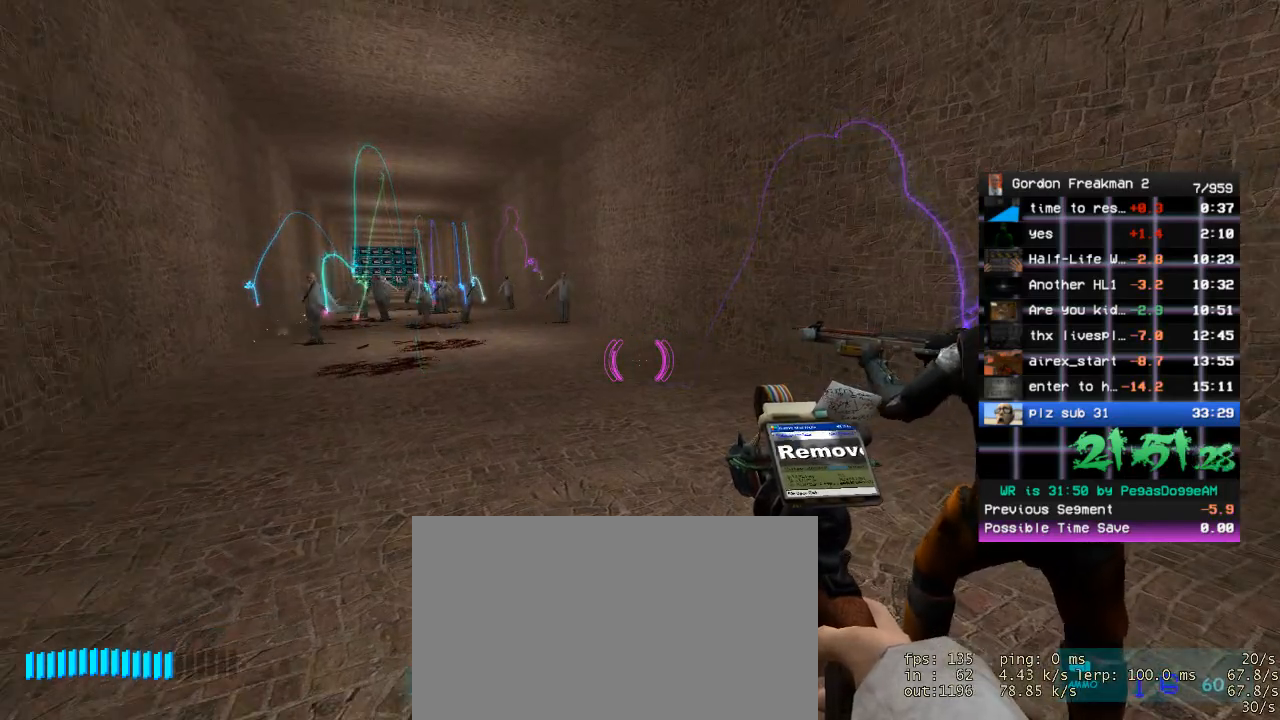
{"keys": [], "mouse": [], "events": []}
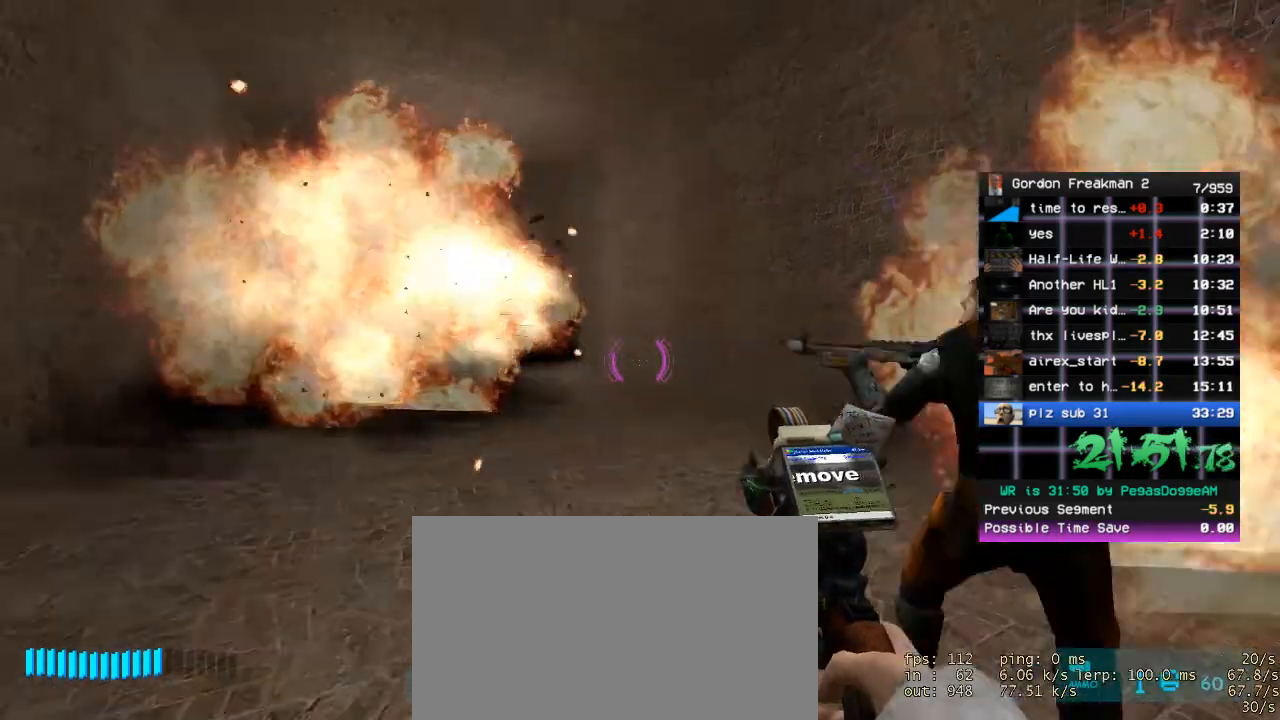
{"keys": [], "mouse": [], "events": []}
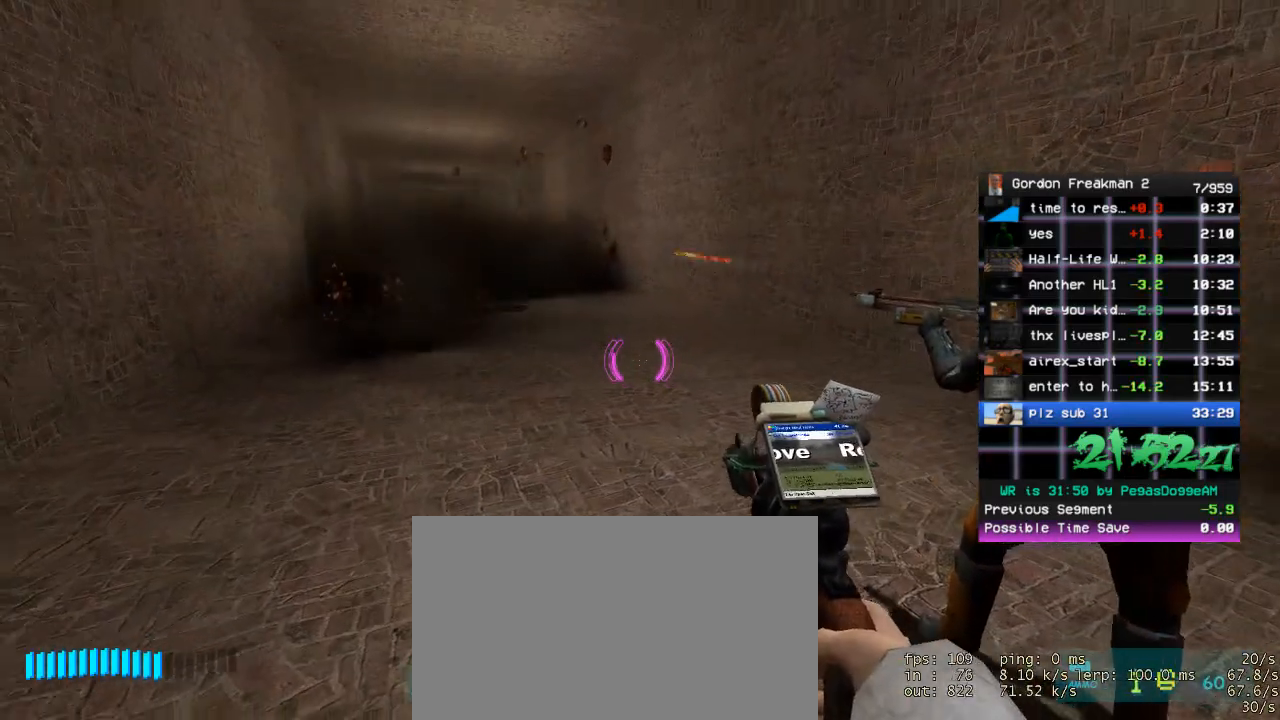
{"keys": [], "mouse": [], "events": [[233, "w", "down"], [367, "w", "up"]]}
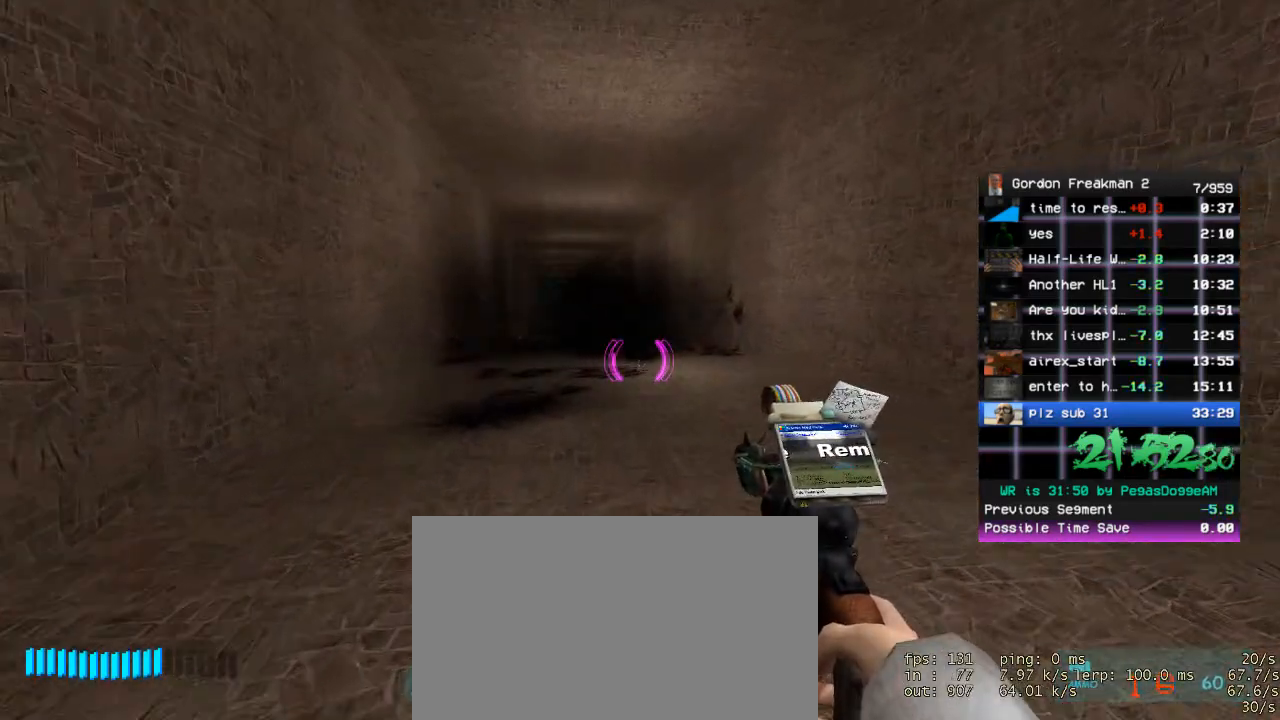
{"keys": [], "mouse": [], "events": []}
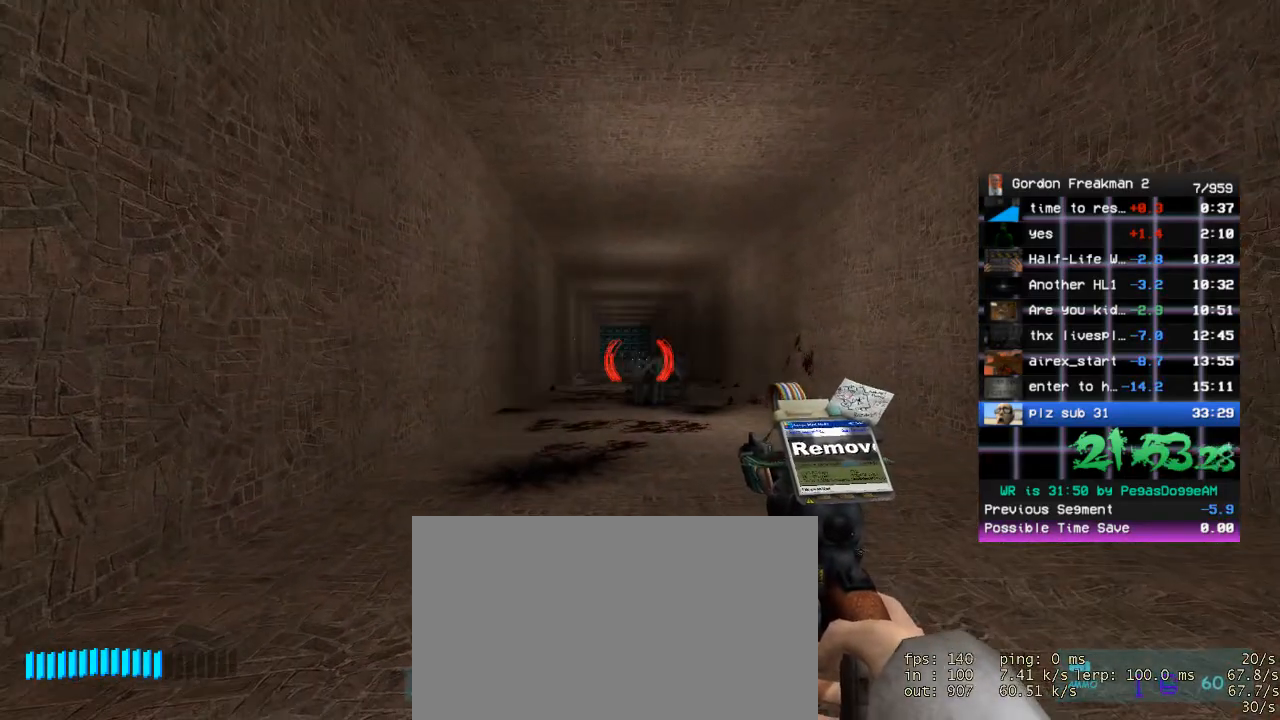
{"keys": [], "mouse": ["left"], "events": [[500, "mouse_left", "down"]]}
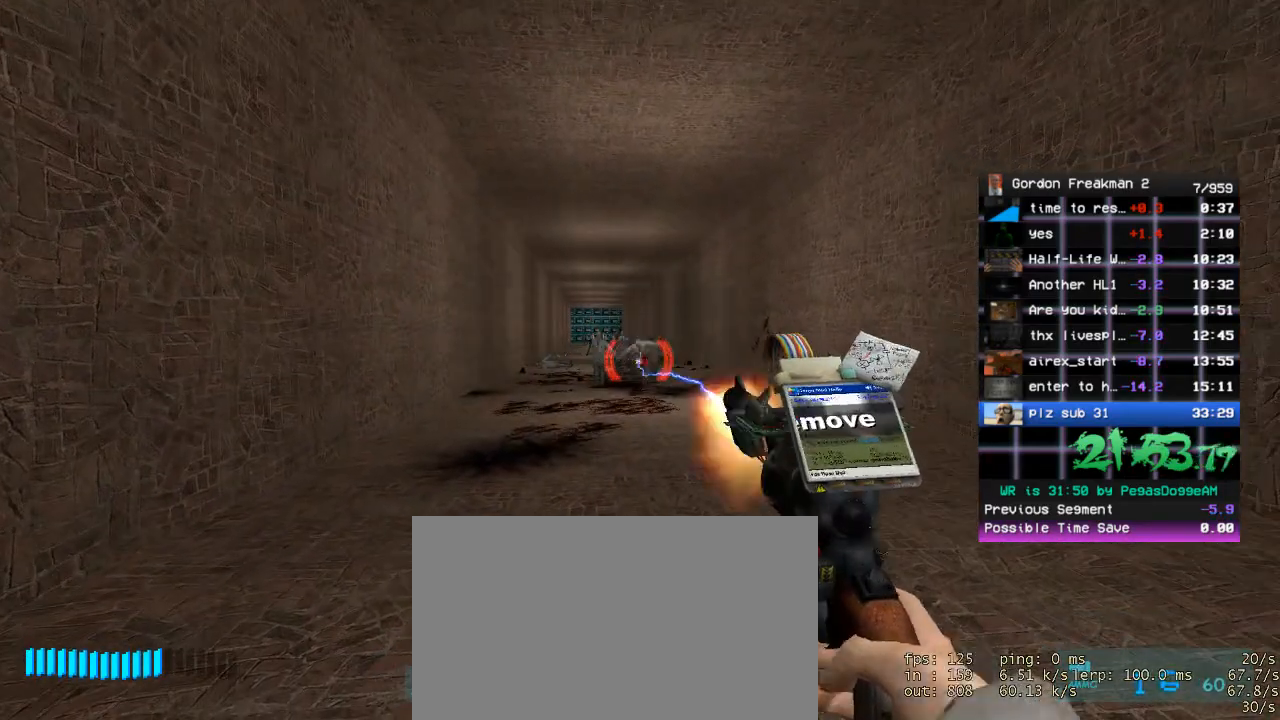
{"keys": [], "mouse": ["left"], "events": [[133, "mouse_left", "up"], [317, "mouse_left", "down"]]}
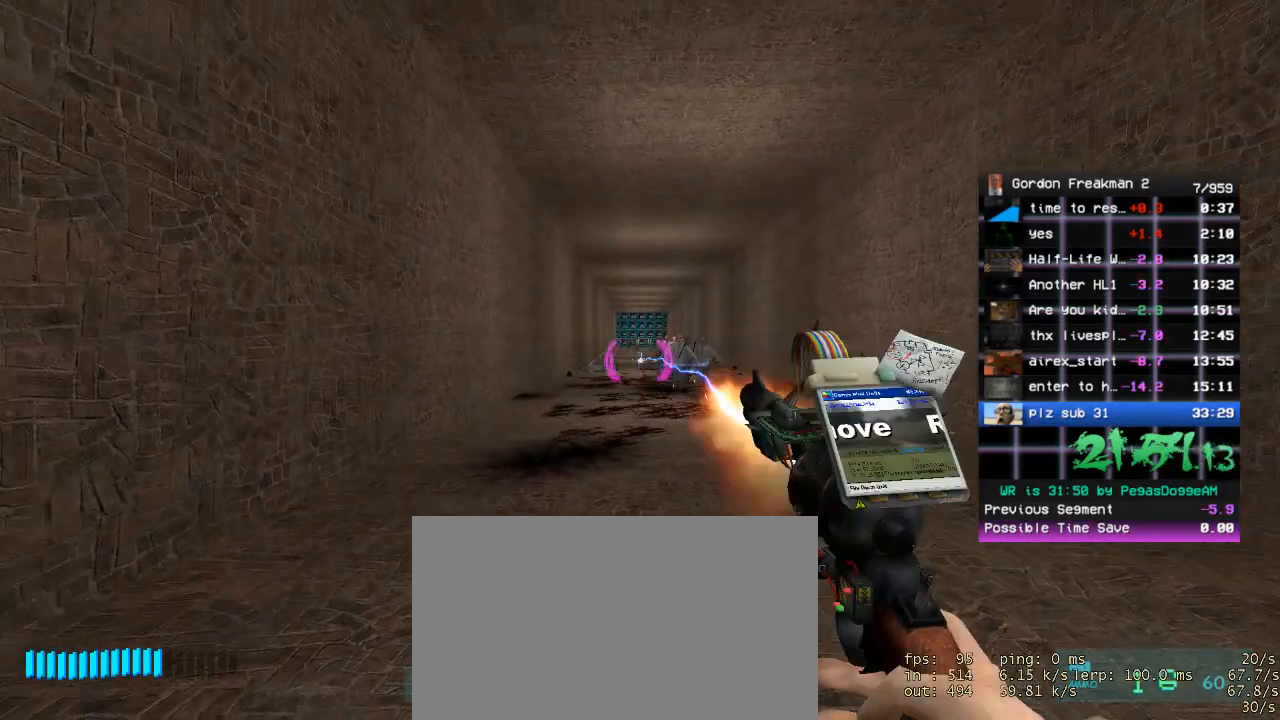
{"keys": [], "mouse": ["left"], "events": [[183, "mouse_left", "up"], [200, "mouse_left", "down"], [300, "mouse_left", "up"], [367, "mouse_left", "down"], [433, "mouse_left", "up"], [483, "mouse_left", "down"]]}
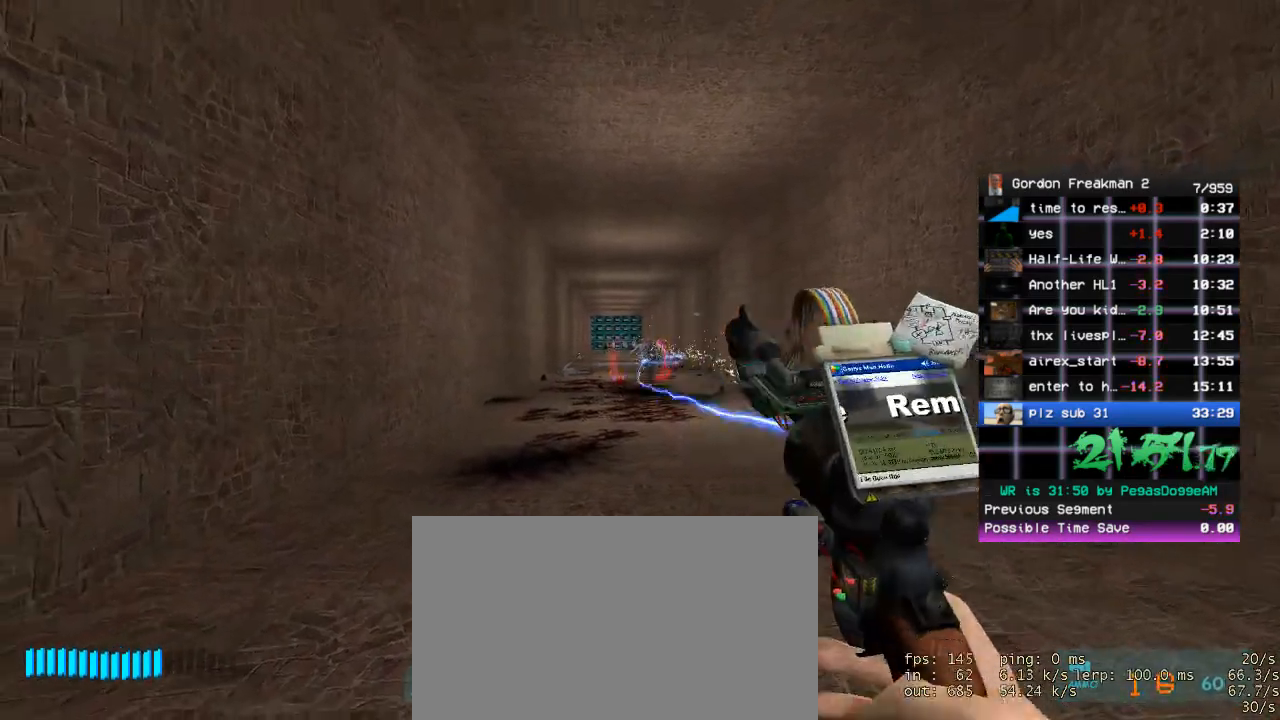
{"keys": [], "mouse": [], "events": [[67, "mouse_left", "up"], [117, "mouse_left", "down"], [217, "mouse_left", "up"], [267, "mouse_left", "down"], [350, "mouse_left", "up"], [400, "mouse_left", "down"], [500, "mouse_left", "up"]]}
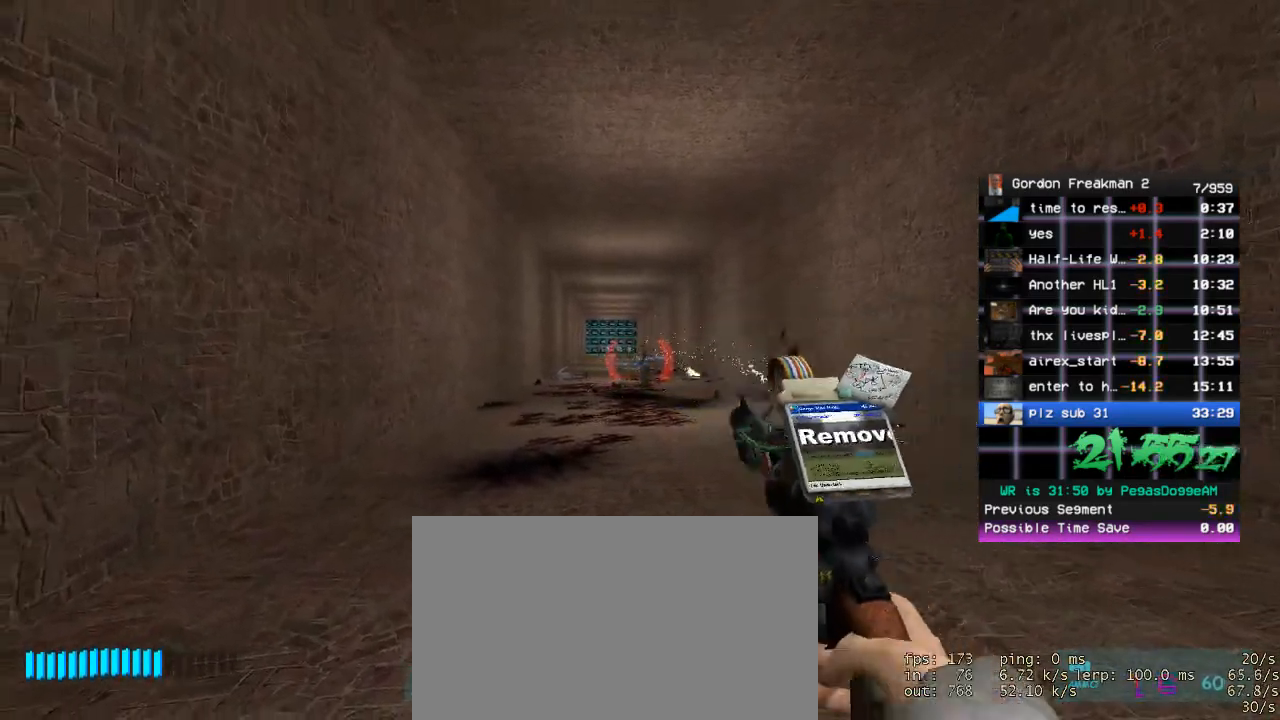
{"keys": [], "mouse": [], "events": [[100, "mouse_left", "down"], [133, "mouse_left", "up"], [183, "mouse_left", "down"], [283, "mouse_left", "up"]]}
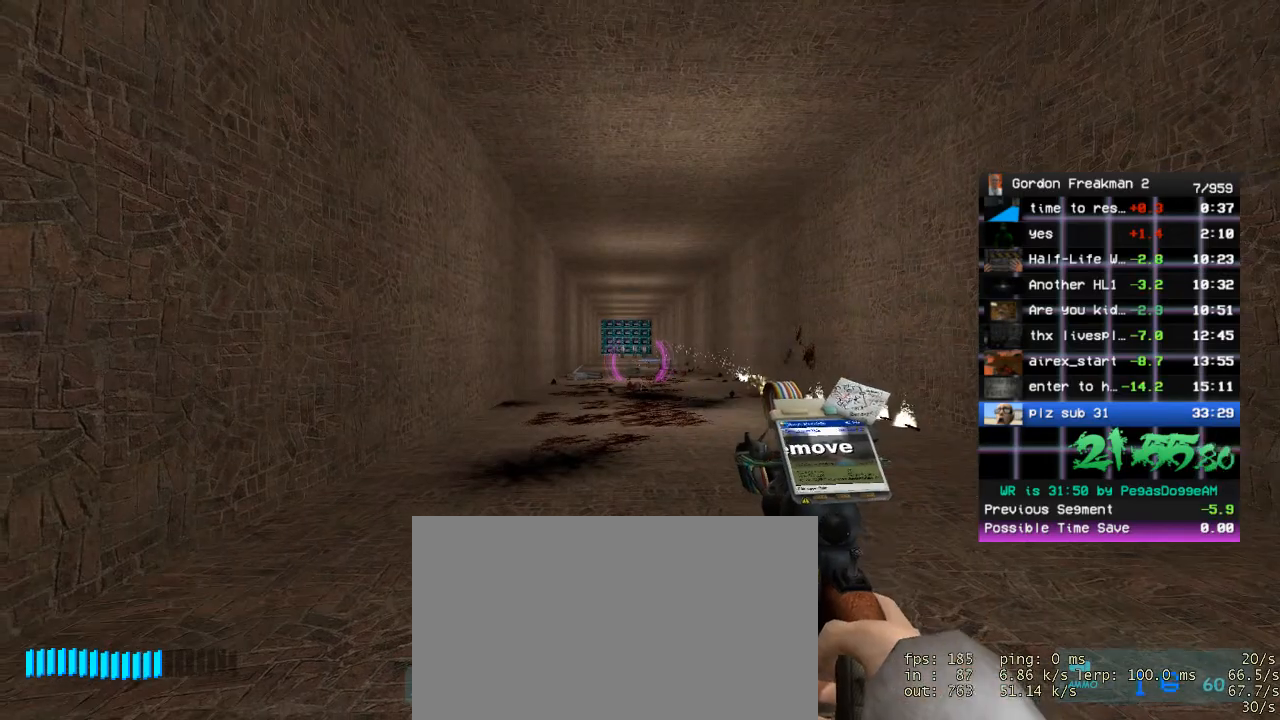
{"keys": [], "mouse": [], "events": []}
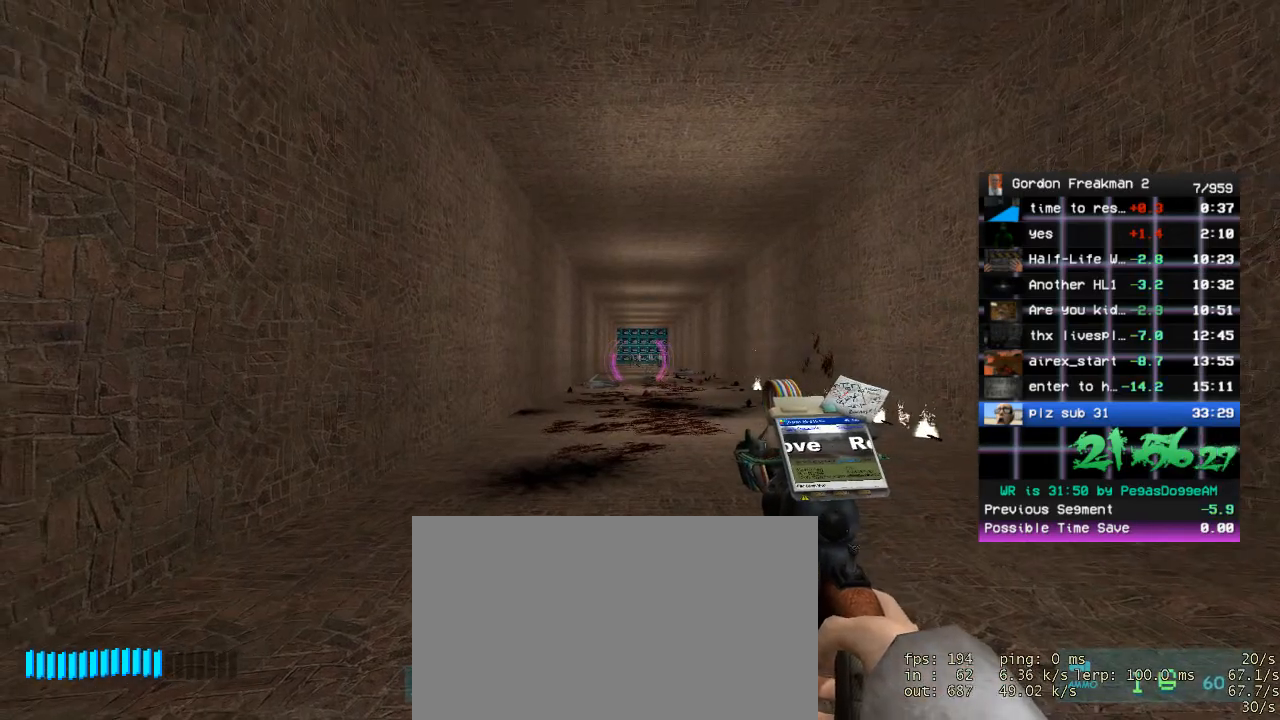
{"keys": [], "mouse": [], "events": [[33, "mouse_middle", "down"], [450, "mouse_middle", "up"]]}
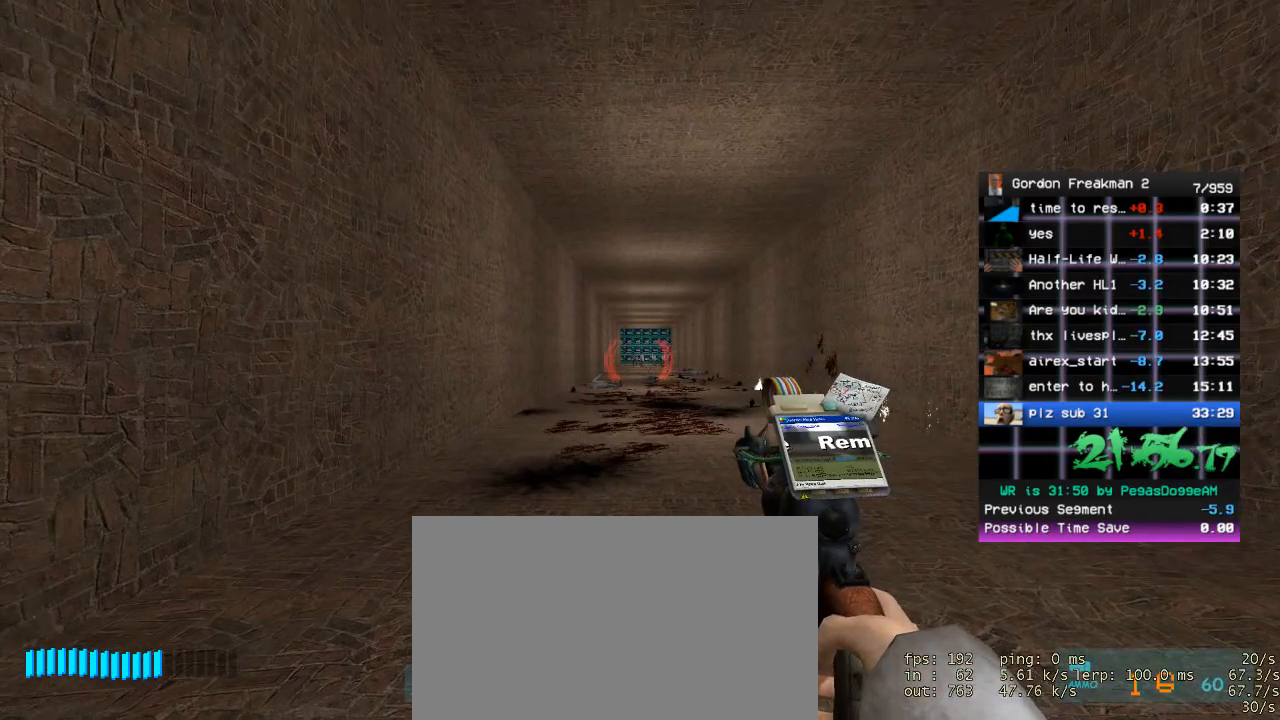
{"keys": ["z"], "mouse": [], "events": [[333, "z", "down"]]}
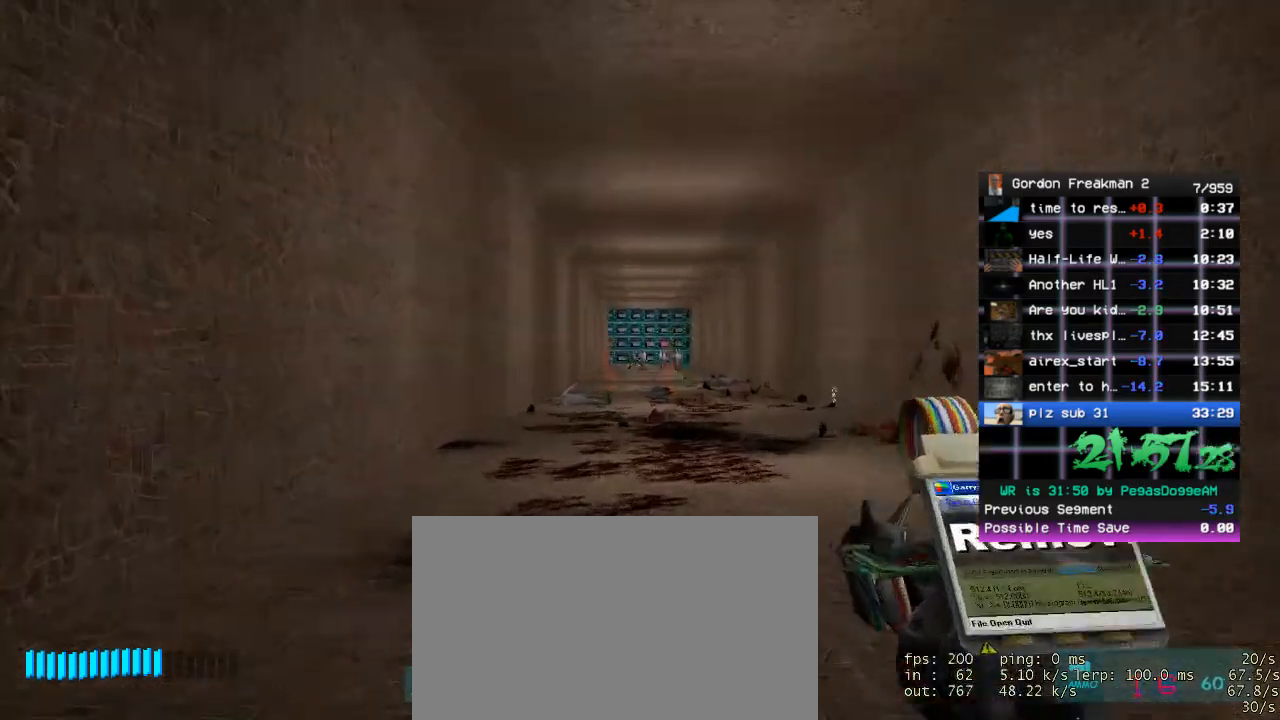
{"keys": ["z"], "mouse": [], "events": []}
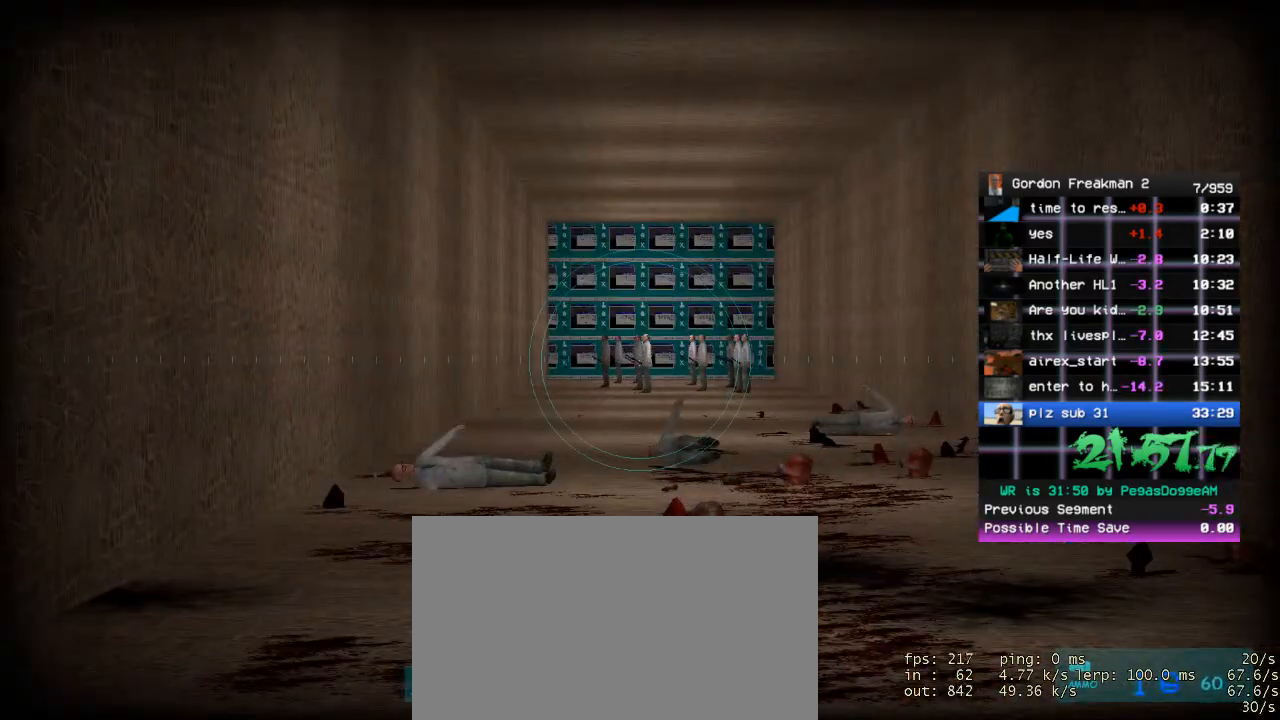
{"keys": [], "mouse": [], "events": [[167, "z", "up"], [317, "mouse_left", "down"], [400, "mouse_left", "up"]]}
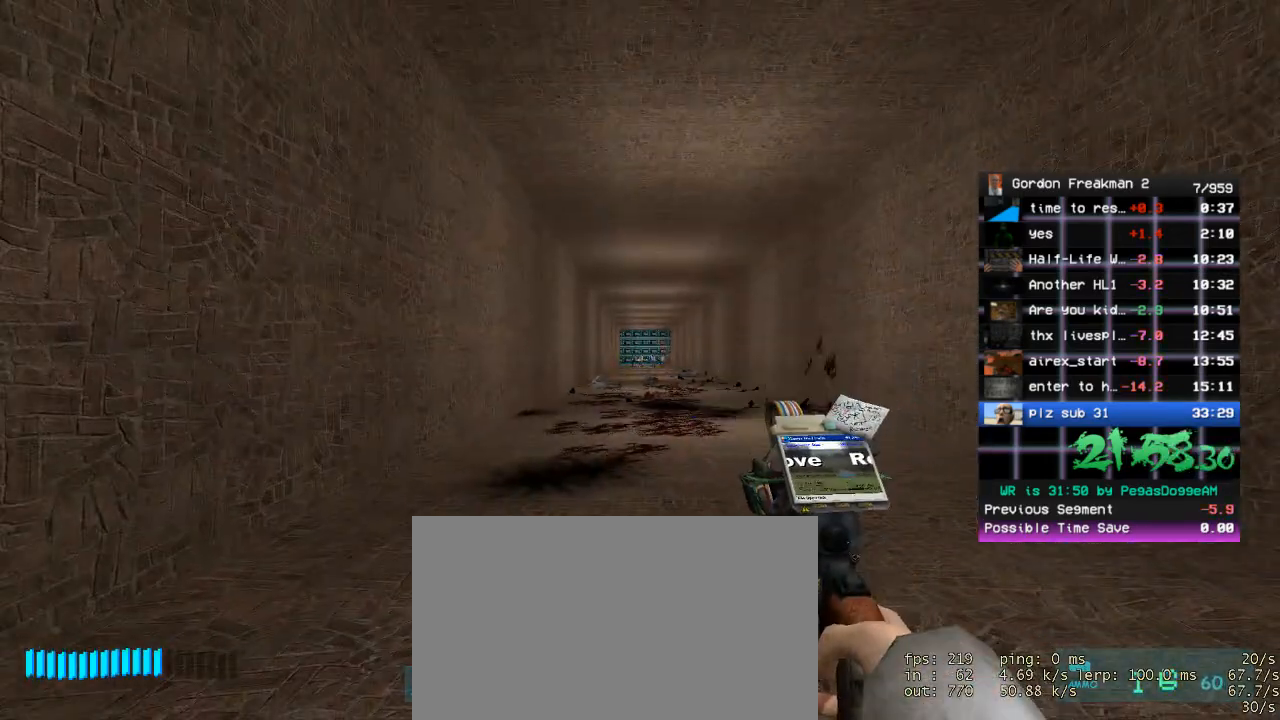
{"keys": [], "mouse": [], "events": [[333, "mouse_left", "down"], [417, "mouse_left", "up"]]}
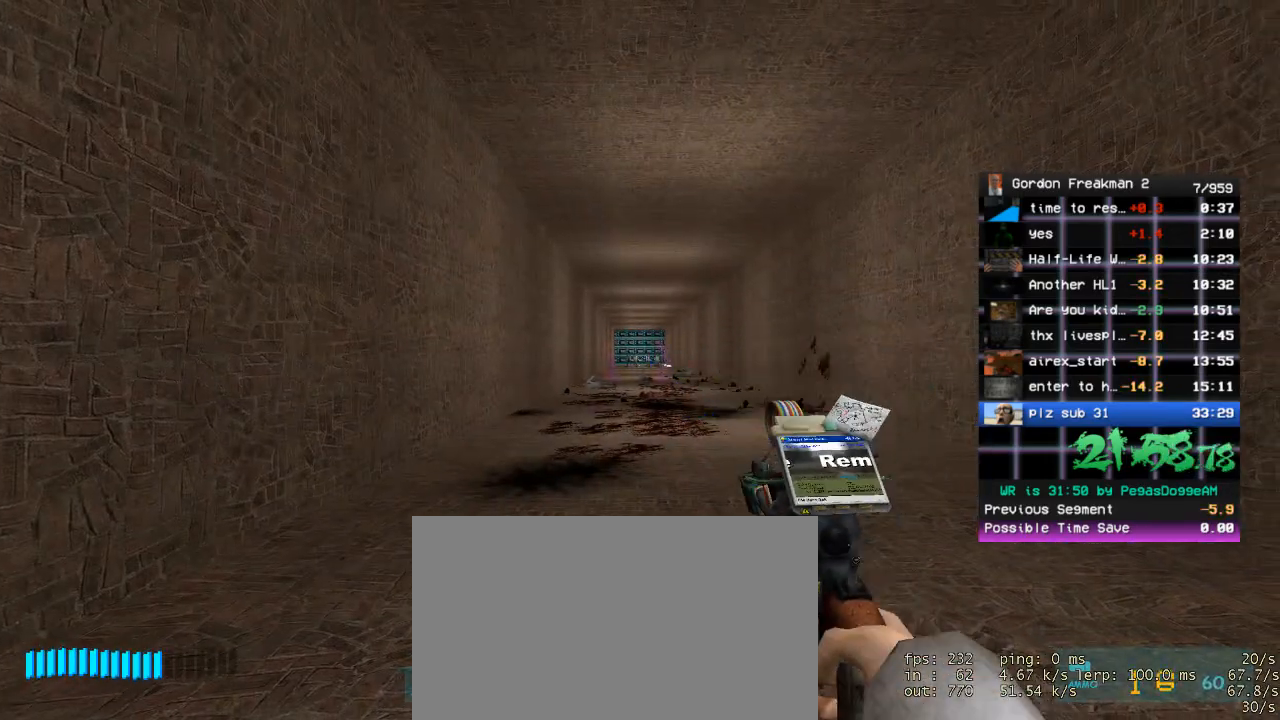
{"keys": [], "mouse": [], "events": [[200, "mouse_left", "down"], [300, "mouse_left", "up"]]}
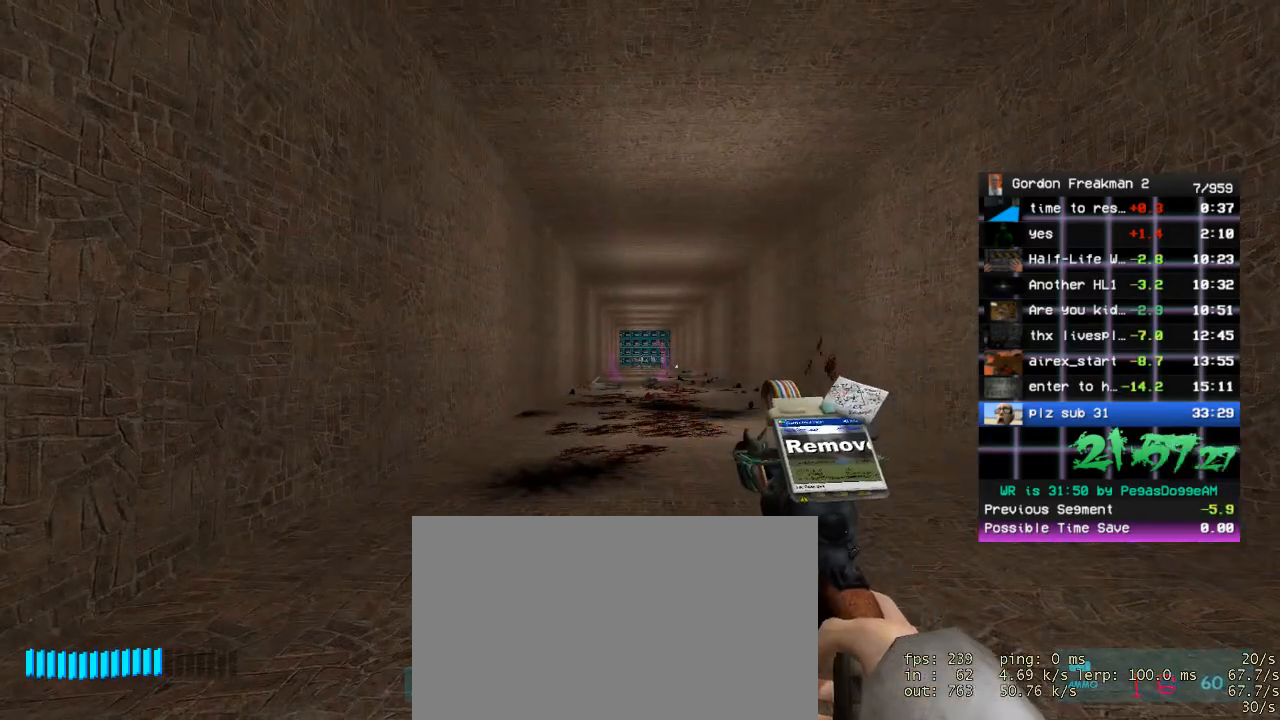
{"keys": [], "mouse": [], "events": [[83, "mouse_left", "down"], [217, "mouse_left", "up"]]}
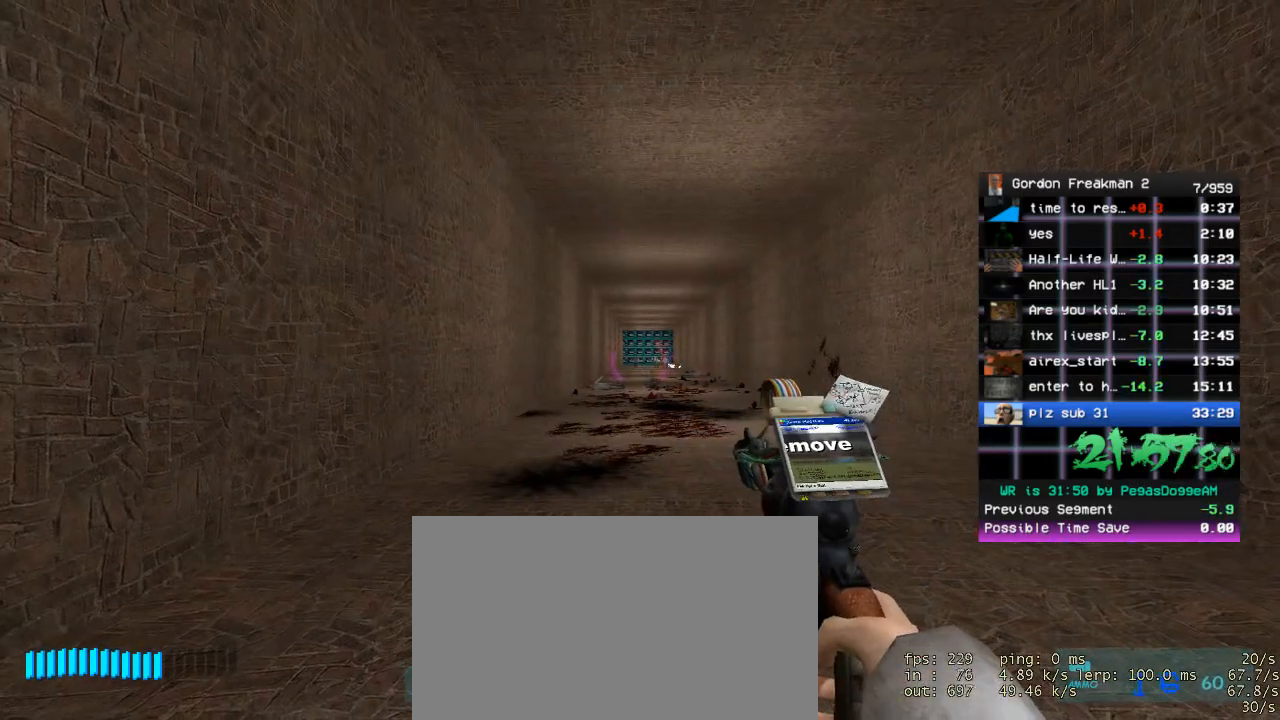
{"keys": ["w"], "mouse": ["left"], "events": [[83, "mouse_left", "down"], [83, "w", "down"], [183, "mouse_left", "up"], [467, "mouse_left", "down"]]}
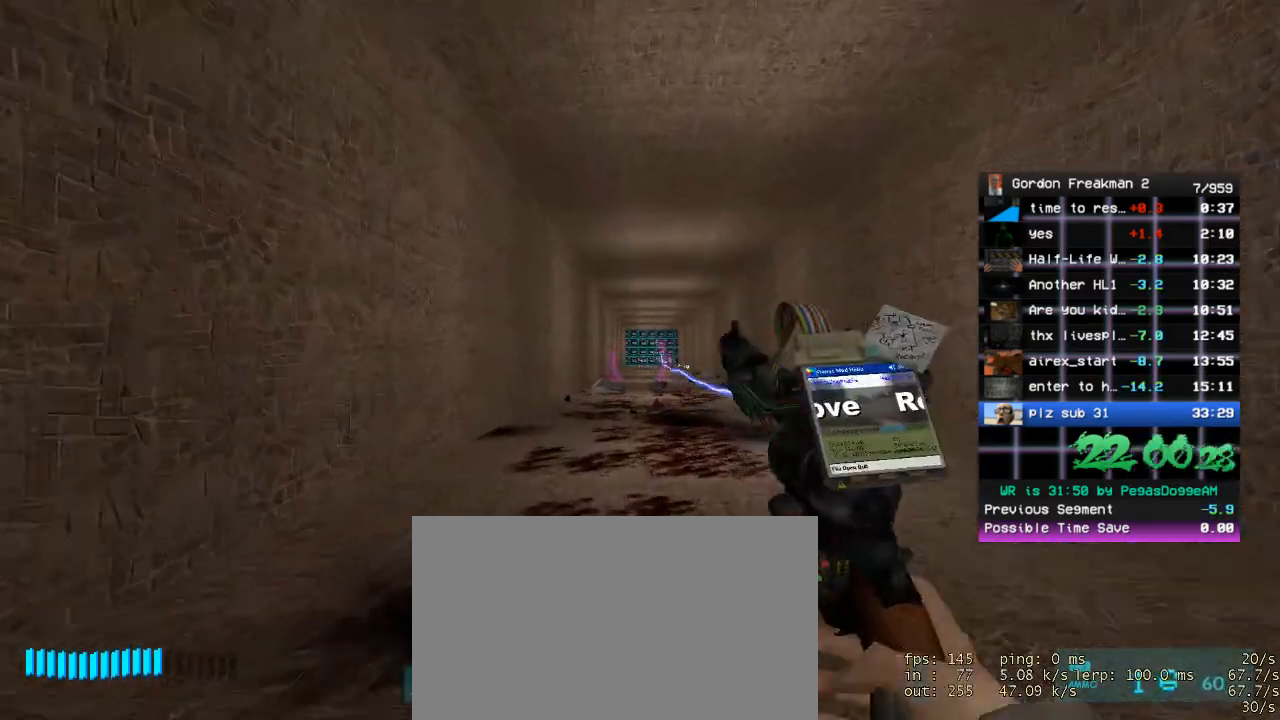
{"keys": ["w"], "mouse": ["left"], "events": [[100, "mouse_left", "up"], [433, "mouse_left", "down"]]}